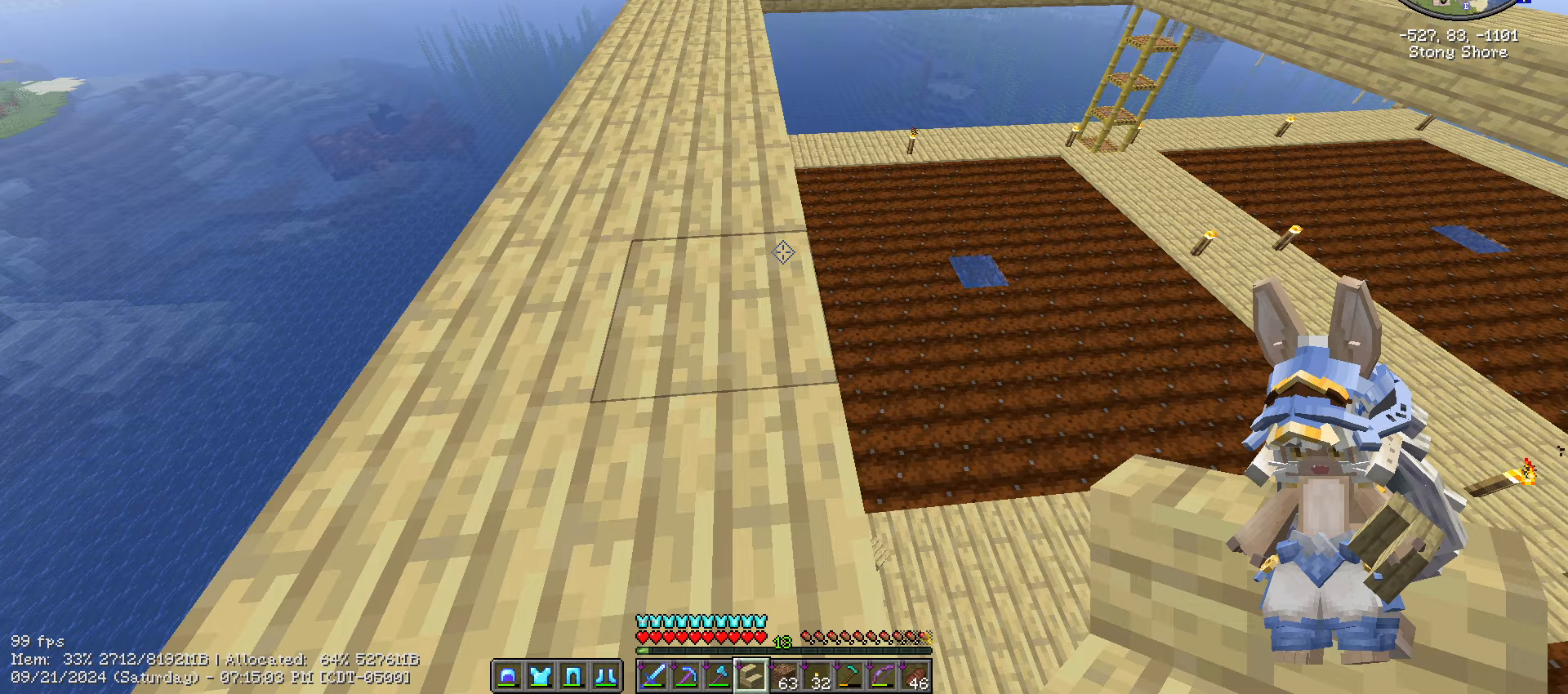
Gameplay with keyboard and mouse; each line is a JSON object with the keys and mouse buttons held at the frame after it. "events" lists presses ("down") and releases ("up") of ".", "/", "0", "1", "2", "3", "4", "5", "6", "7", "8", "9", "a", "alt_l", "alt_r", "b", "backslash", "backspace", "c", "caps_lock", "comma", "ctrl_l", "ctrl_r", "d", "e", "equals", "escape", "f", "f1", "f10", "f11", "f12", "f2", "f3", "f4", "f5", "f6", "f7", "f8", "f9", "g", "h", "i", "j", "k", "l", "lbracket", "m", "minus", "n", "o", "p", "q", "quote", "r", "rbracket", "return", "s", "semicolon", "shift_l", "shift_r", "space", "super", "t", "tab", "tilde", "u", "v", "w", "x", "y", "z", "mouse_left", "mouse_wheel" and "mouse_right" between this image and that frame as [ms after this image, input, new state], when the widget could be followed in between. "mouse_left", "mouse_wheel", "mouse_right" = the "left", "wheel", "right" buttons of the "mouse" list. No other keys are recorded. Fast repeated clicks can show as one long hold. "wheel" means that the mouse wheel is clicked or scrolled. Mouse movement is not recorded.
{"keys": ["shift_l", "w"], "mouse": [], "events": [[217, "w", "down"], [333, "shift_l", "down"]]}
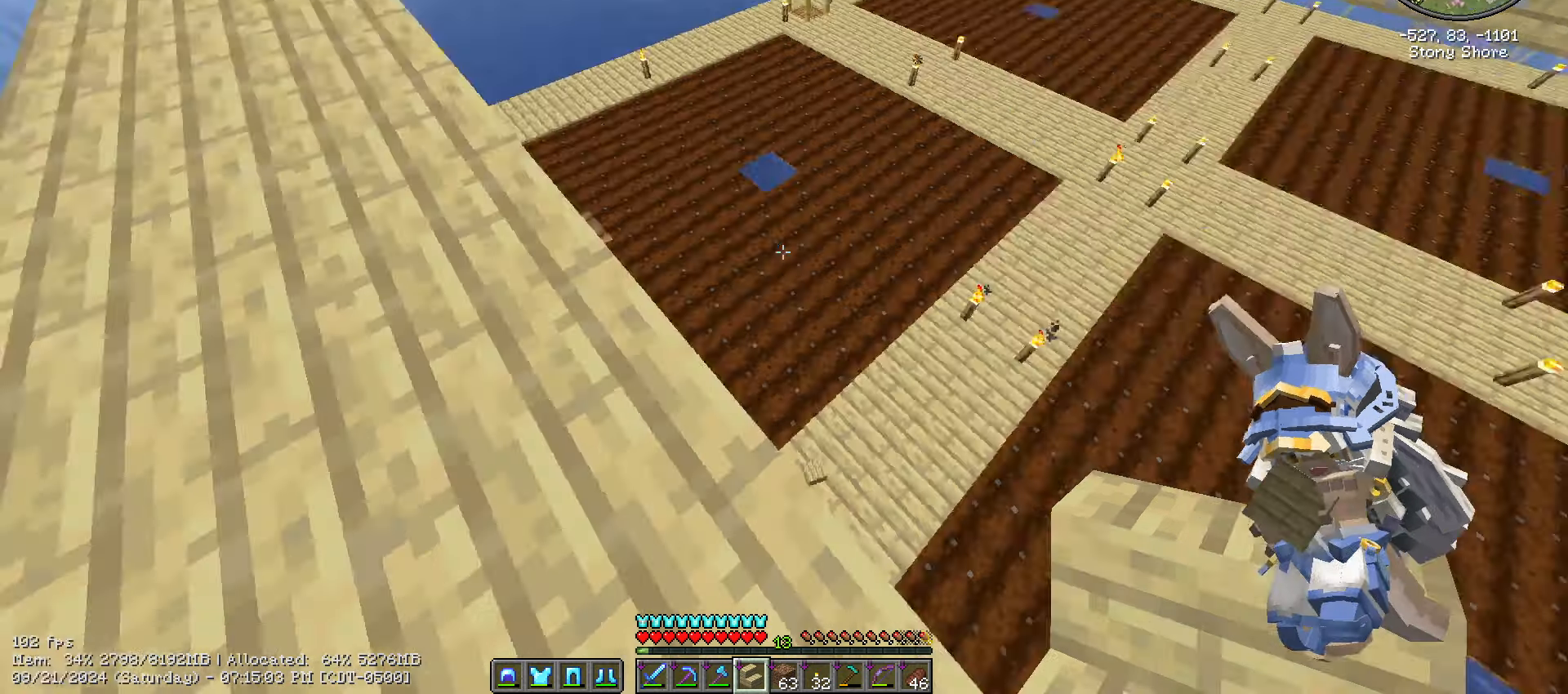
{"keys": ["a", "shift_l"], "mouse": [], "events": [[67, "d", "down"], [250, "a", "down"], [250, "d", "up"], [450, "w", "up"]]}
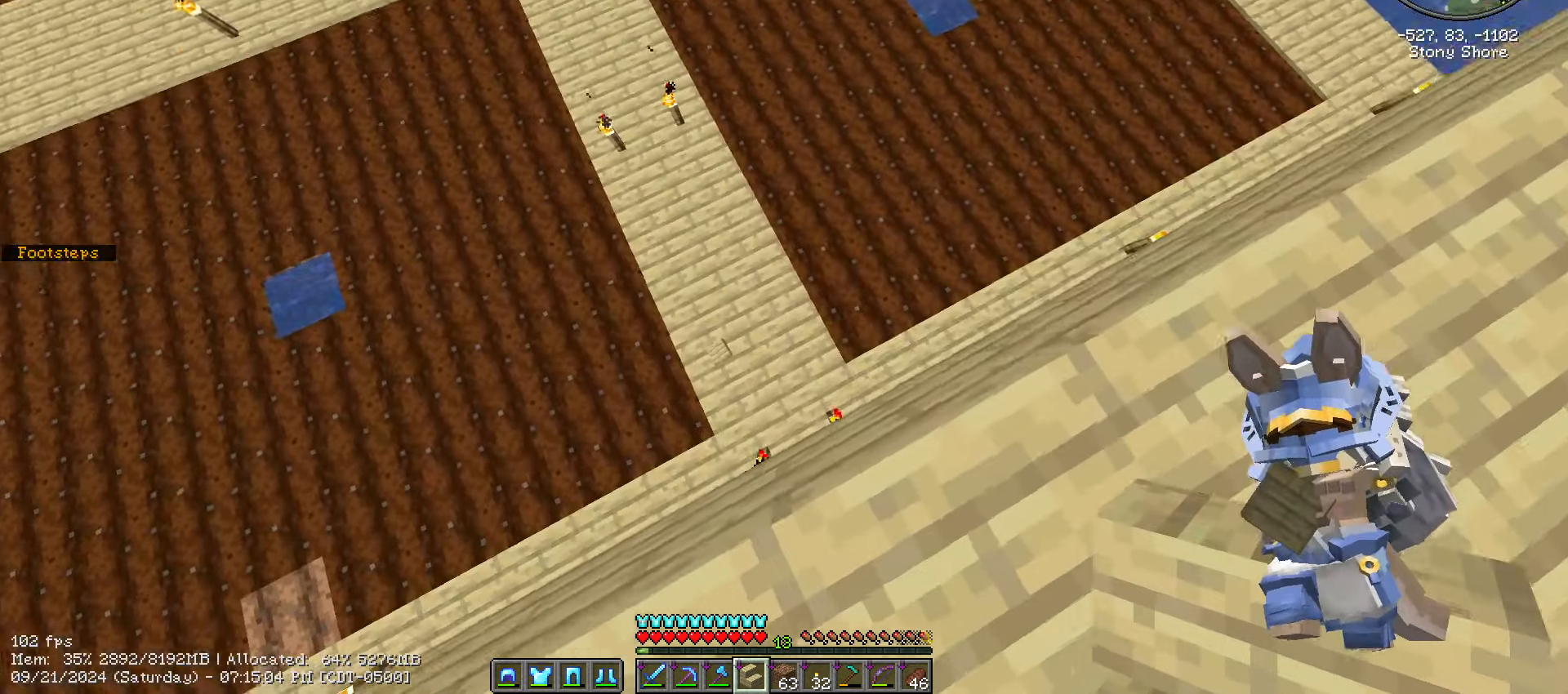
{"keys": ["d", "s", "shift_l"], "mouse": [], "events": [[83, "s", "down"], [367, "a", "up"], [367, "d", "down"]]}
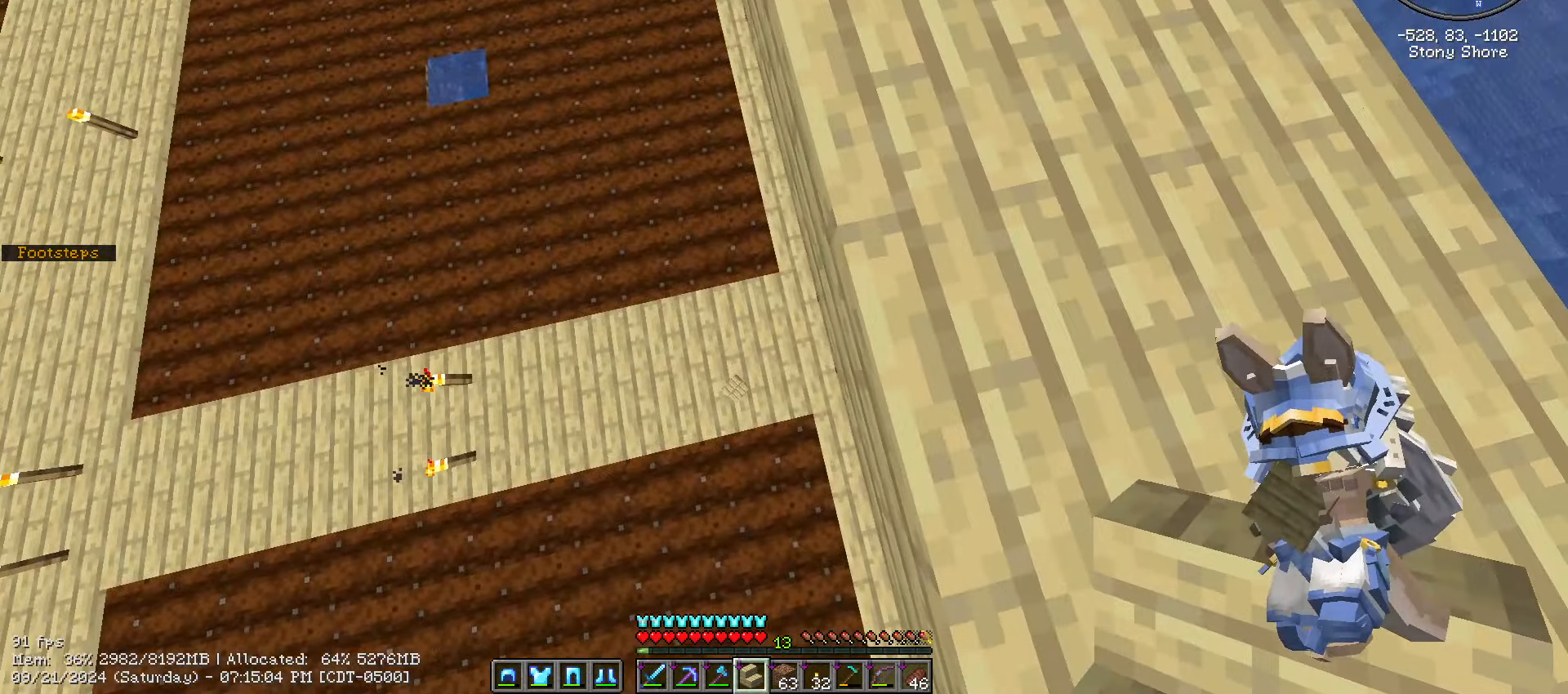
{"keys": ["shift_l"], "mouse": [], "events": [[100, "d", "up"], [283, "s", "up"]]}
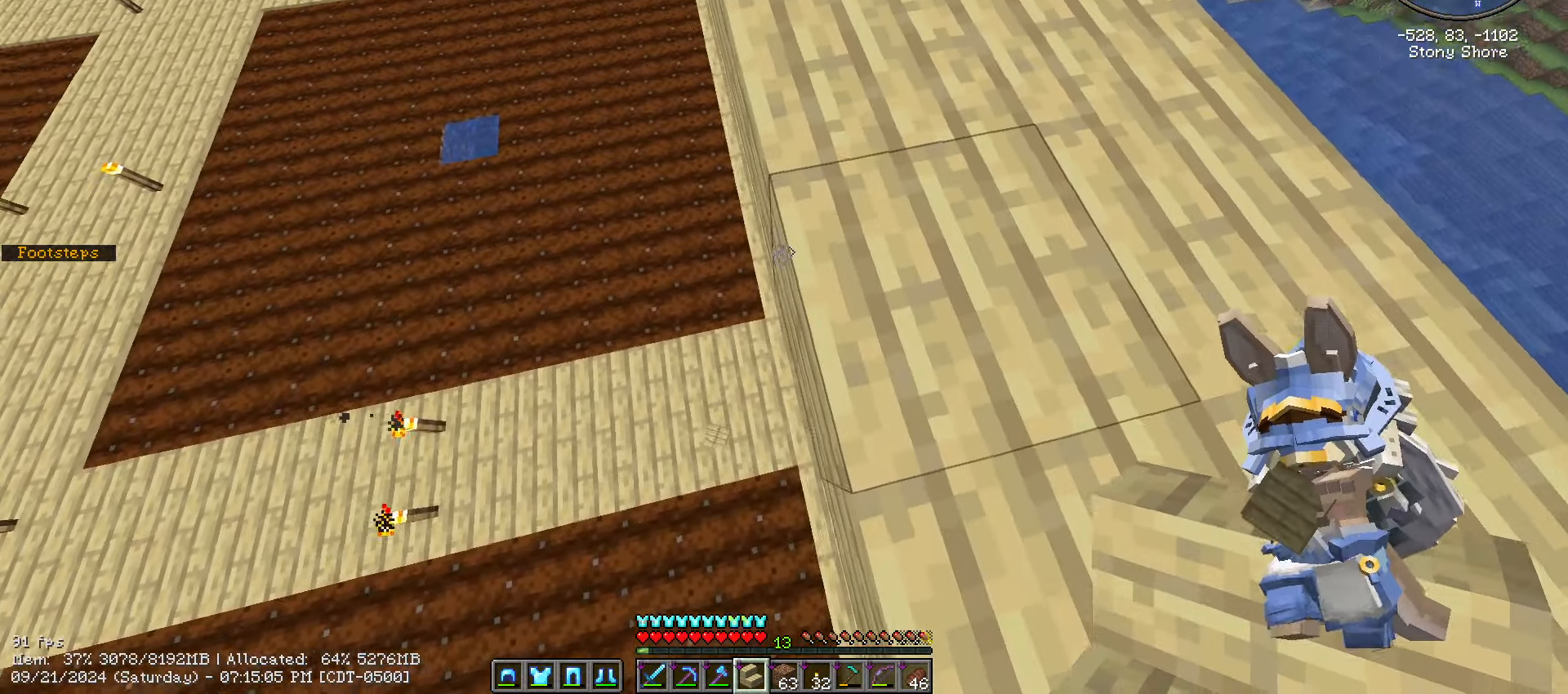
{"keys": ["shift_l"], "mouse": [], "events": []}
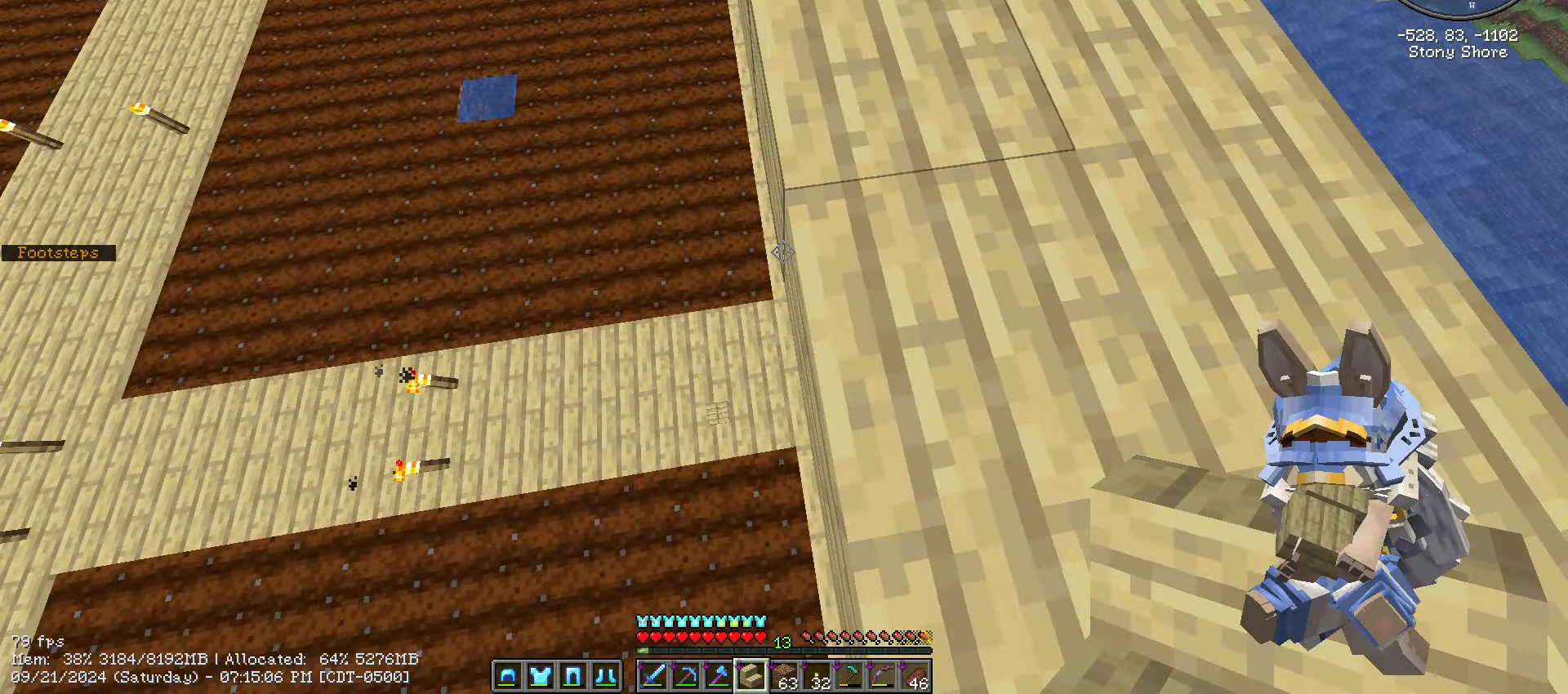
{"keys": ["shift_l"], "mouse": [], "events": []}
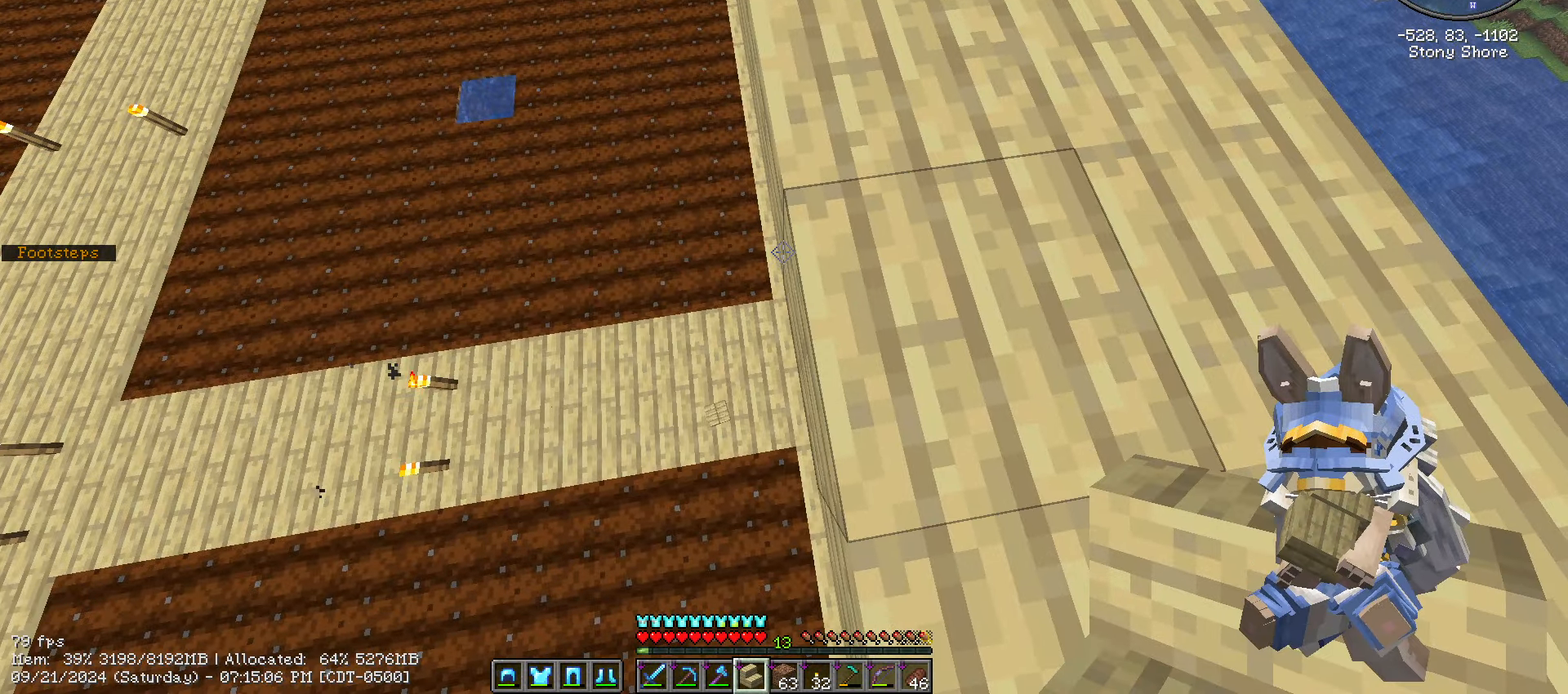
{"keys": ["a", "s", "shift_l"], "mouse": [], "events": [[367, "mouse_right", "down"], [500, "a", "down"], [500, "mouse_right", "up"], [500, "s", "down"]]}
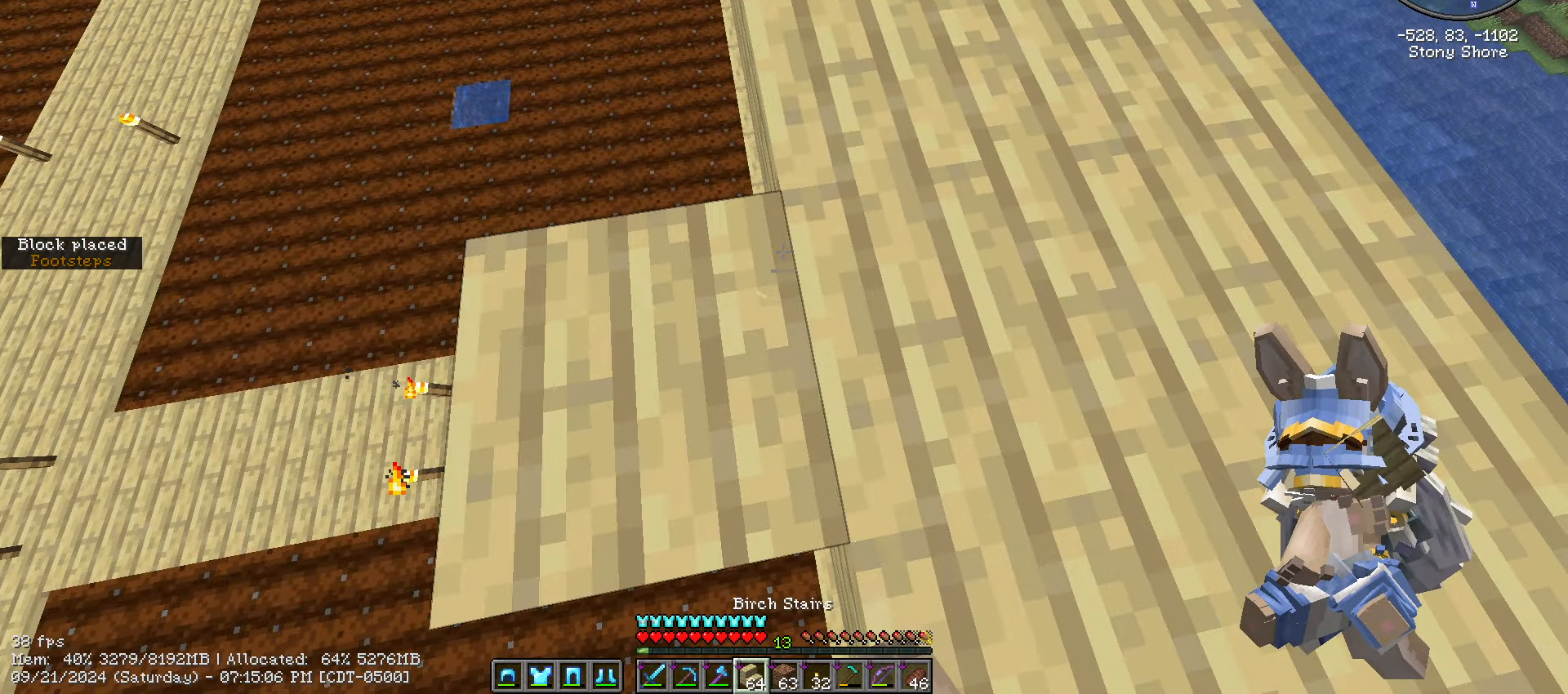
{"keys": ["a", "shift_l"], "mouse": [], "events": [[300, "s", "up"]]}
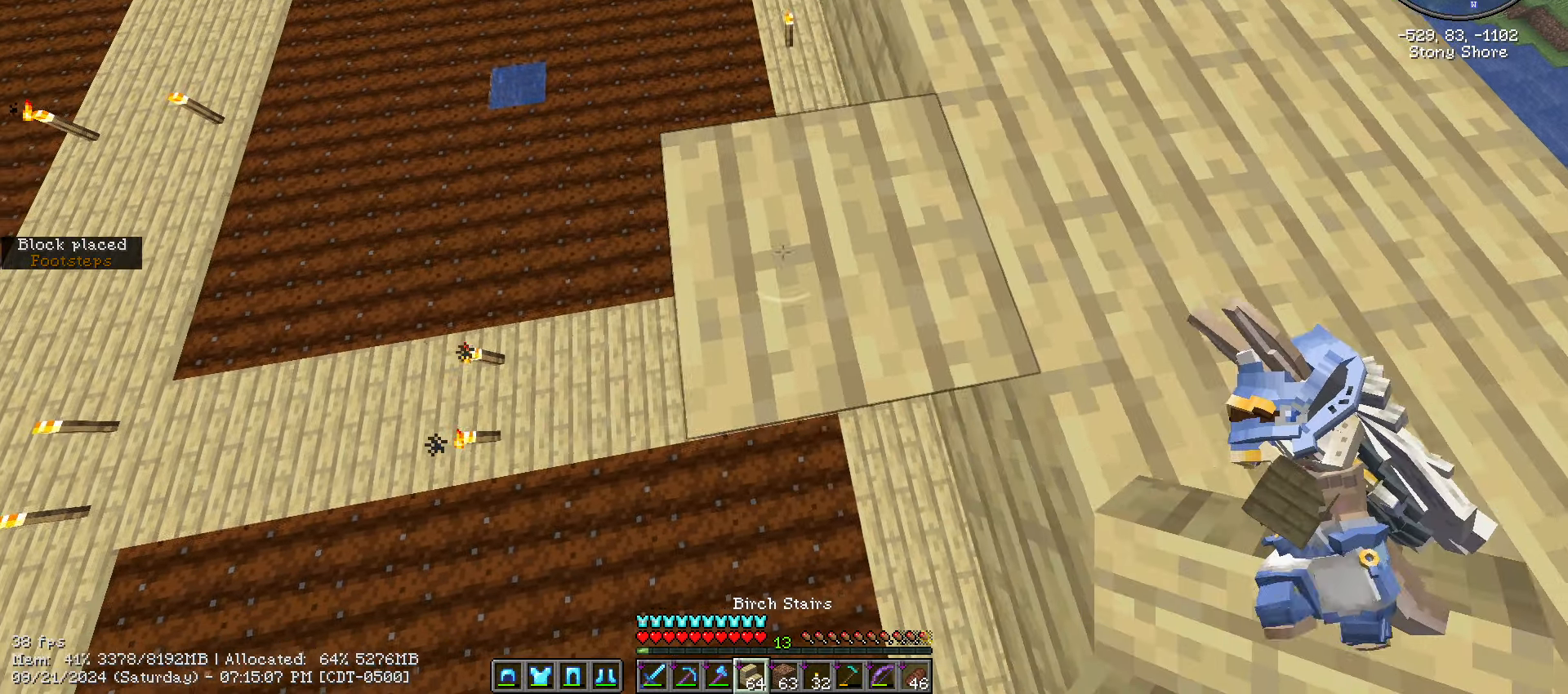
{"keys": ["shift_l"], "mouse": [], "events": [[450, "a", "up"]]}
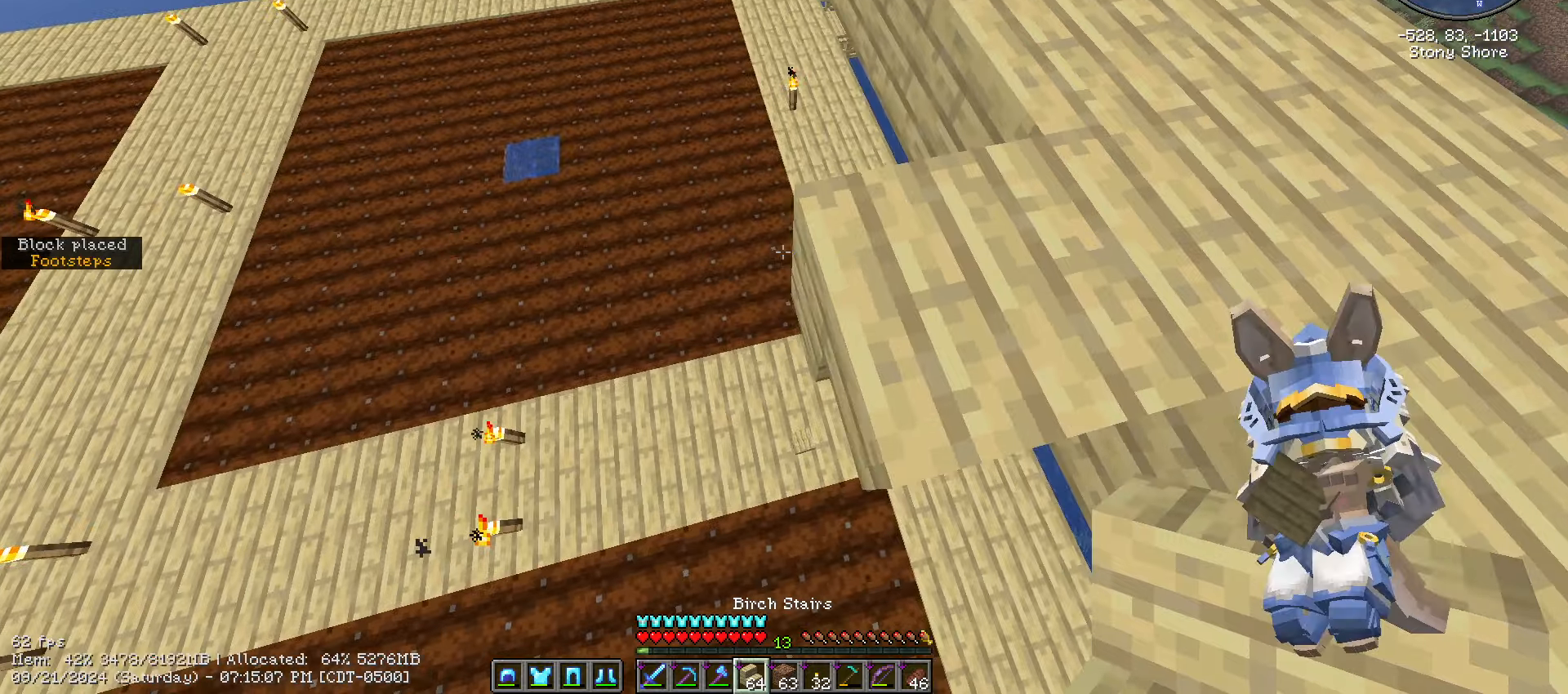
{"keys": ["shift_l"], "mouse": [], "events": []}
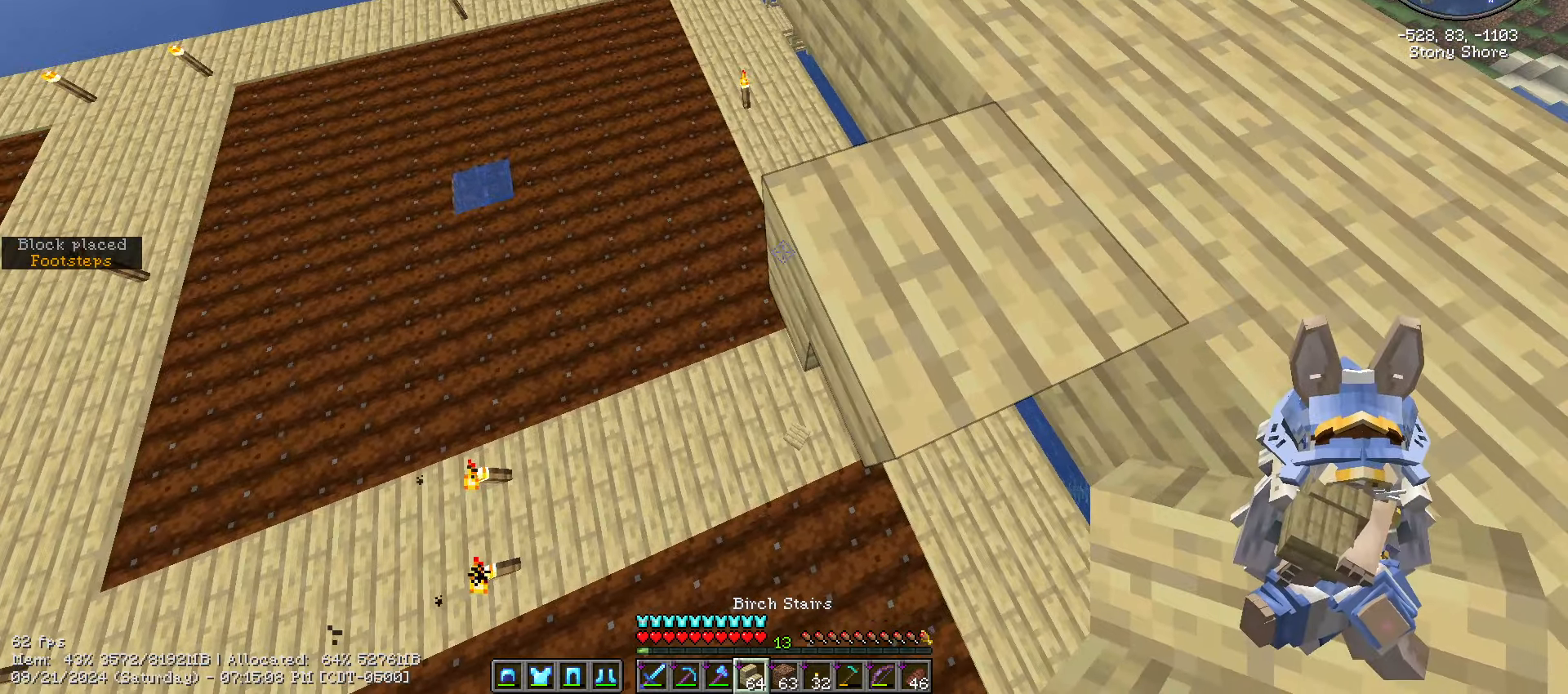
{"keys": ["shift_l", "w"], "mouse": [], "events": [[100, "w", "down"], [200, "d", "down"], [367, "d", "up"]]}
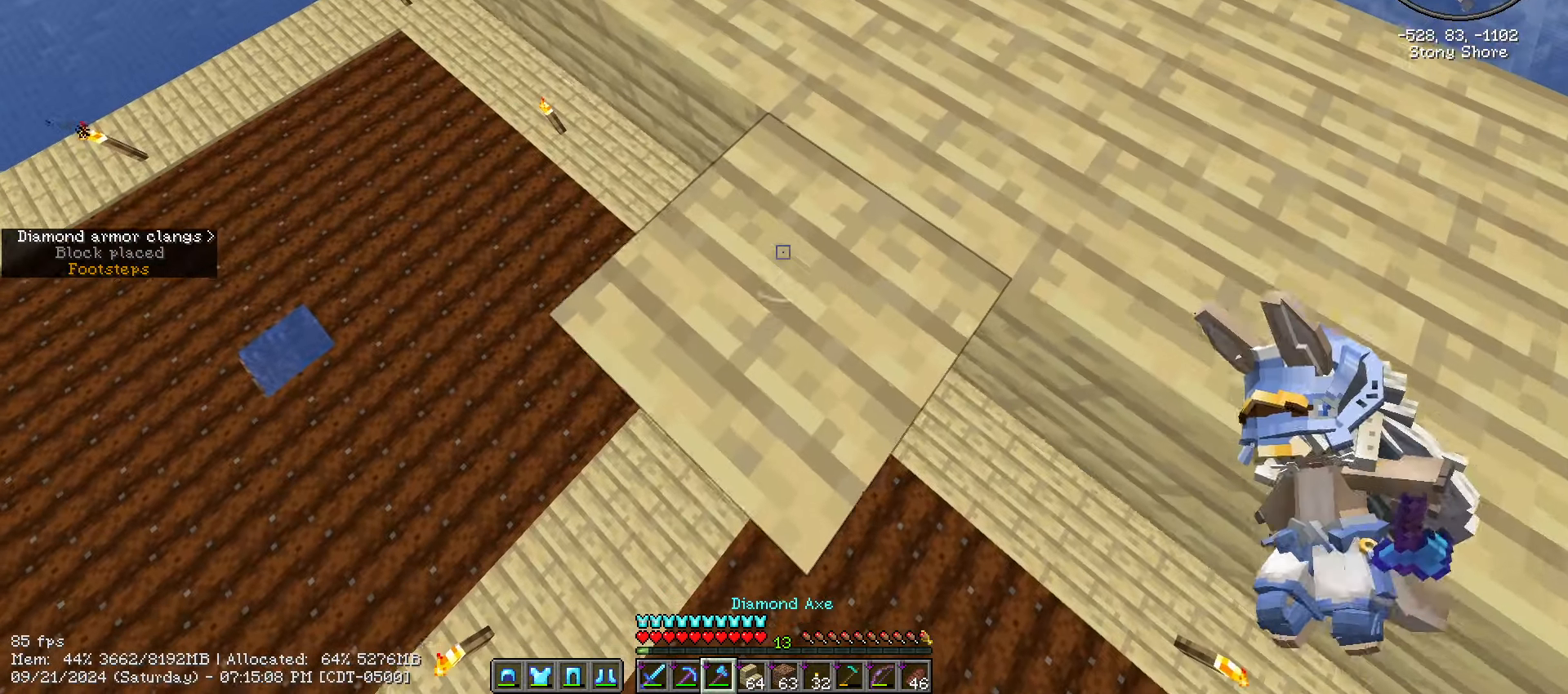
{"keys": ["shift_l"], "mouse": [], "events": [[67, "shift_l", "up"], [384, "shift_l", "down"], [450, "w", "up"]]}
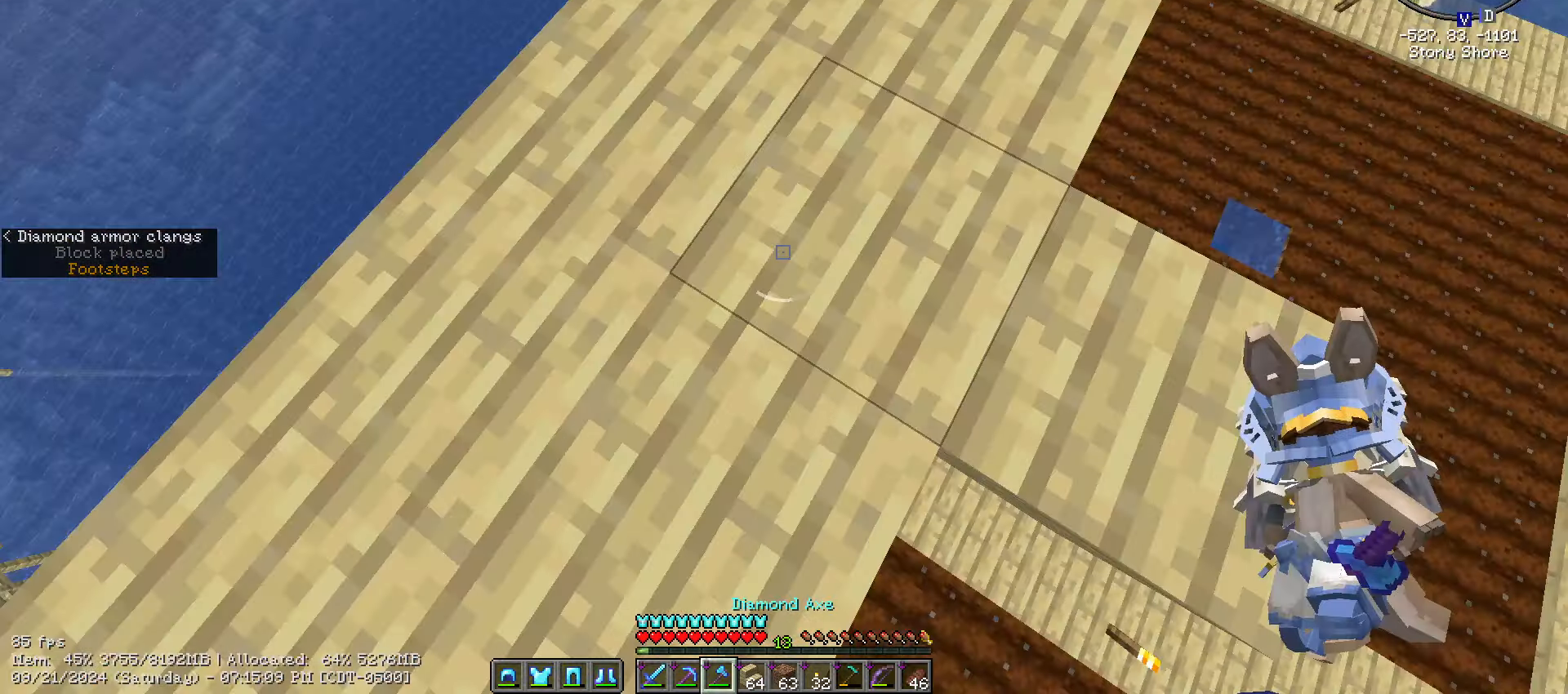
{"keys": ["shift_l"], "mouse": ["left"], "events": [[84, "d", "down"], [267, "w", "down"], [417, "w", "up"], [467, "mouse_left", "down"], [500, "d", "up"]]}
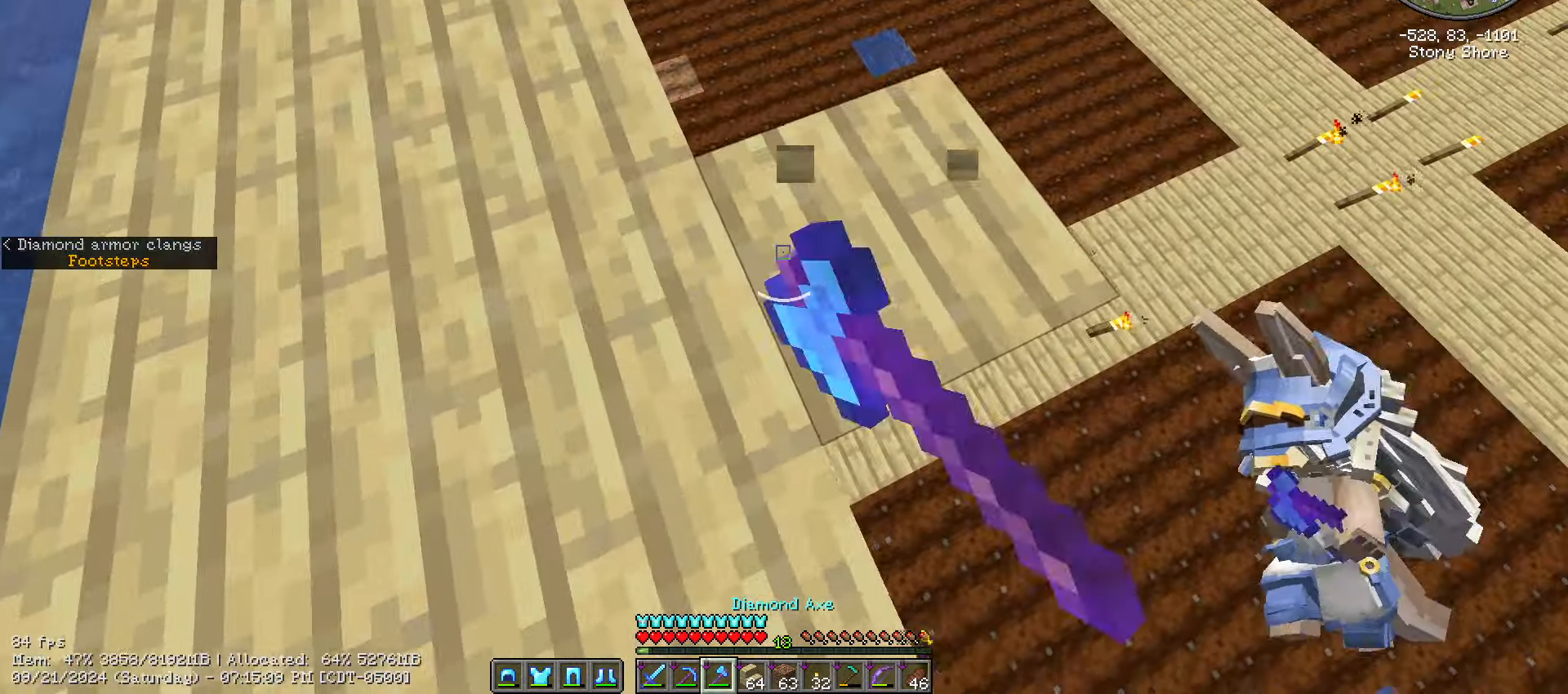
{"keys": ["d", "shift_l"], "mouse": ["left"], "events": [[100, "d", "down"]]}
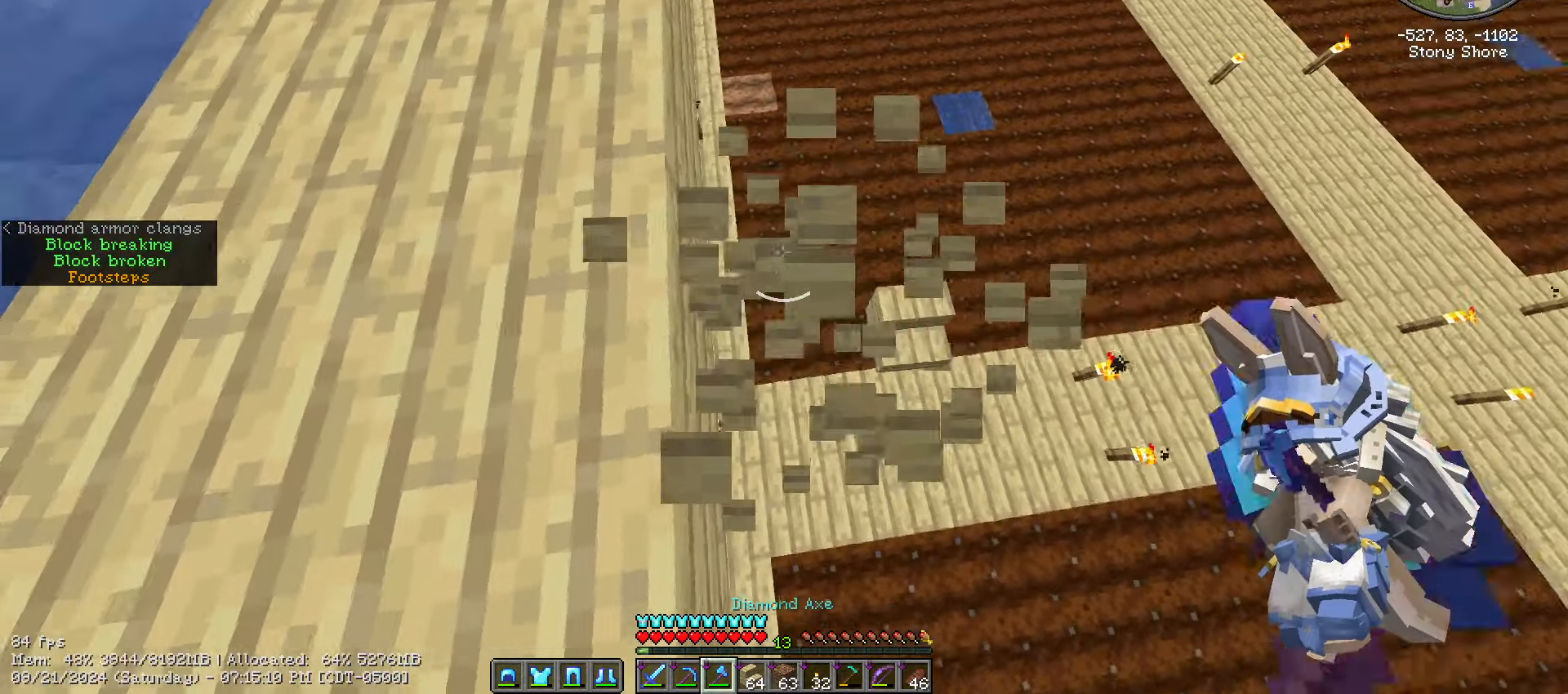
{"keys": ["d", "s", "shift_l"], "mouse": [], "events": [[267, "d", "up"], [267, "mouse_left", "up"], [267, "s", "down"], [450, "d", "down"]]}
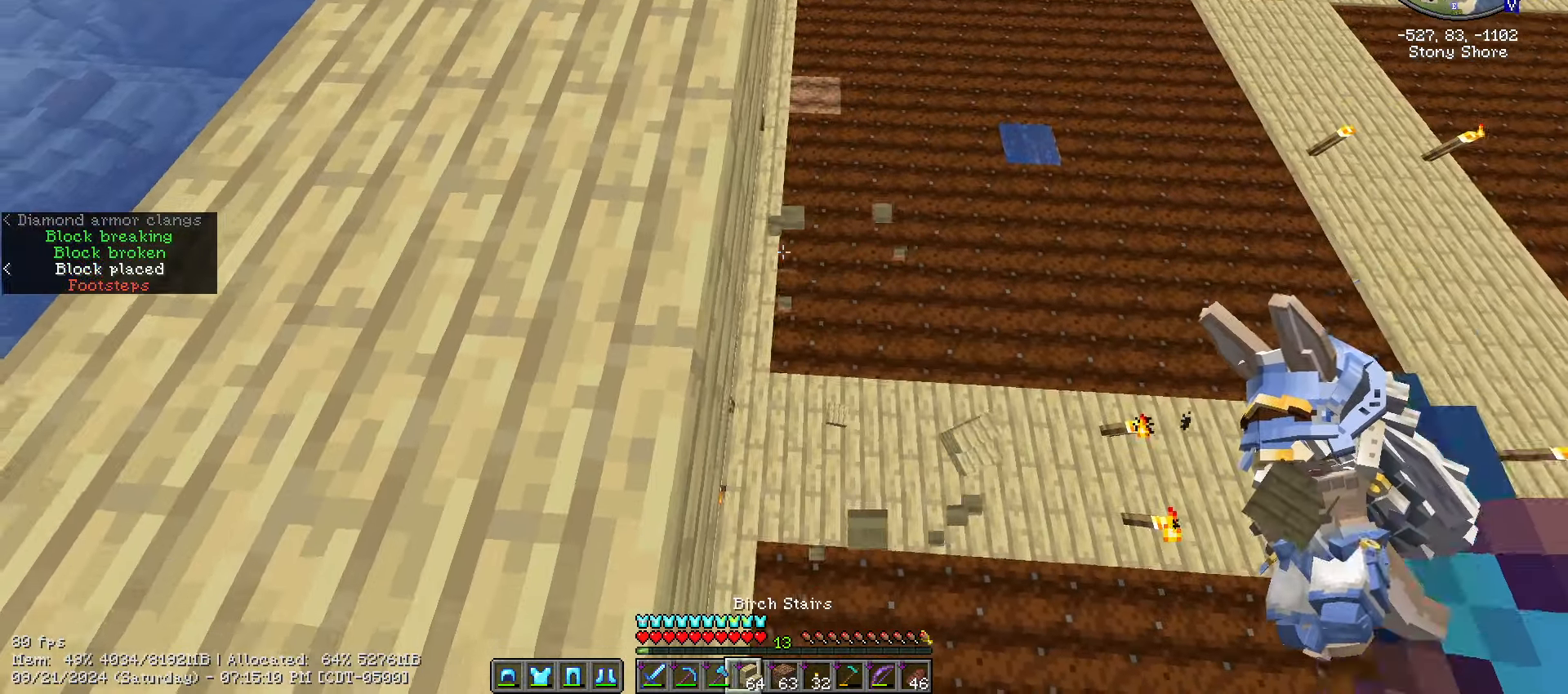
{"keys": ["d", "shift_l"], "mouse": [], "events": [[450, "s", "up"]]}
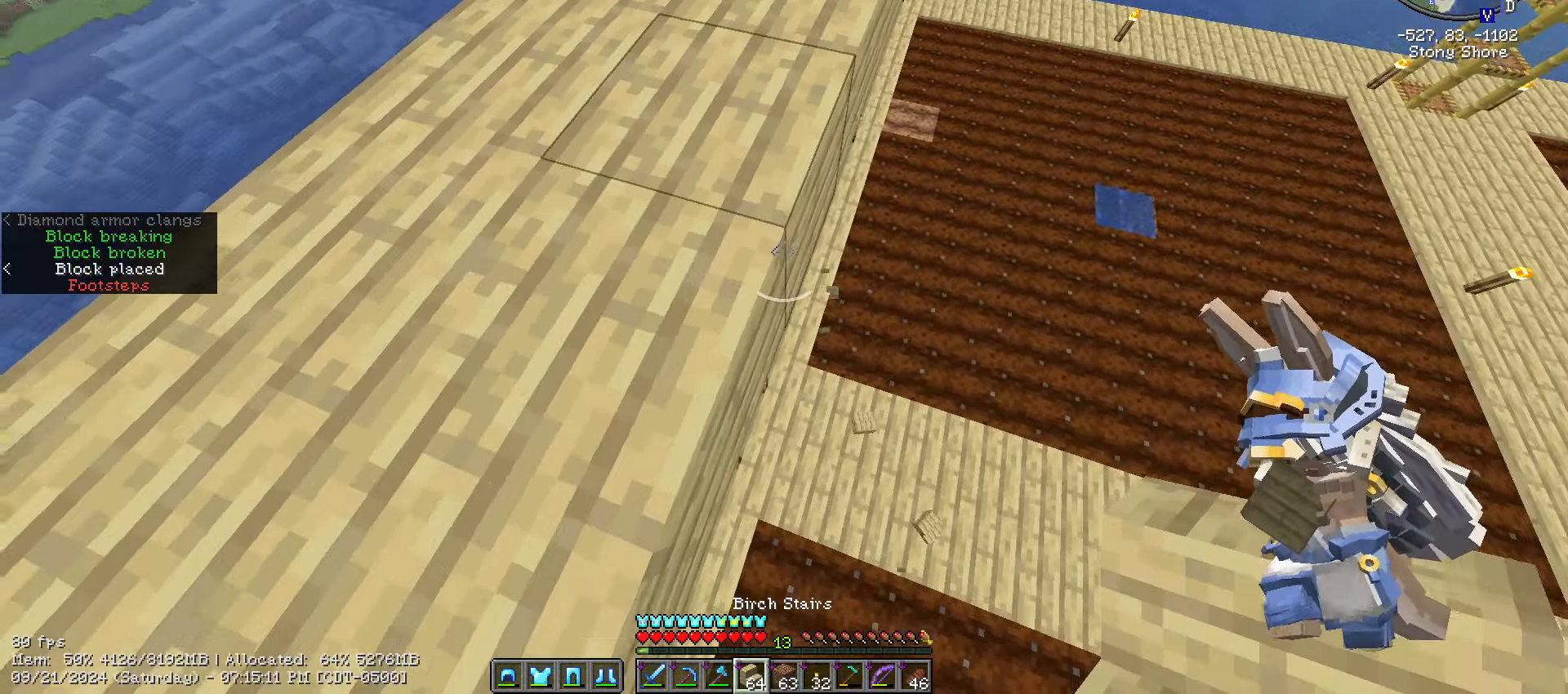
{"keys": ["d", "shift_l", "w"], "mouse": [], "events": [[17, "d", "up"], [84, "w", "down"], [434, "d", "down"]]}
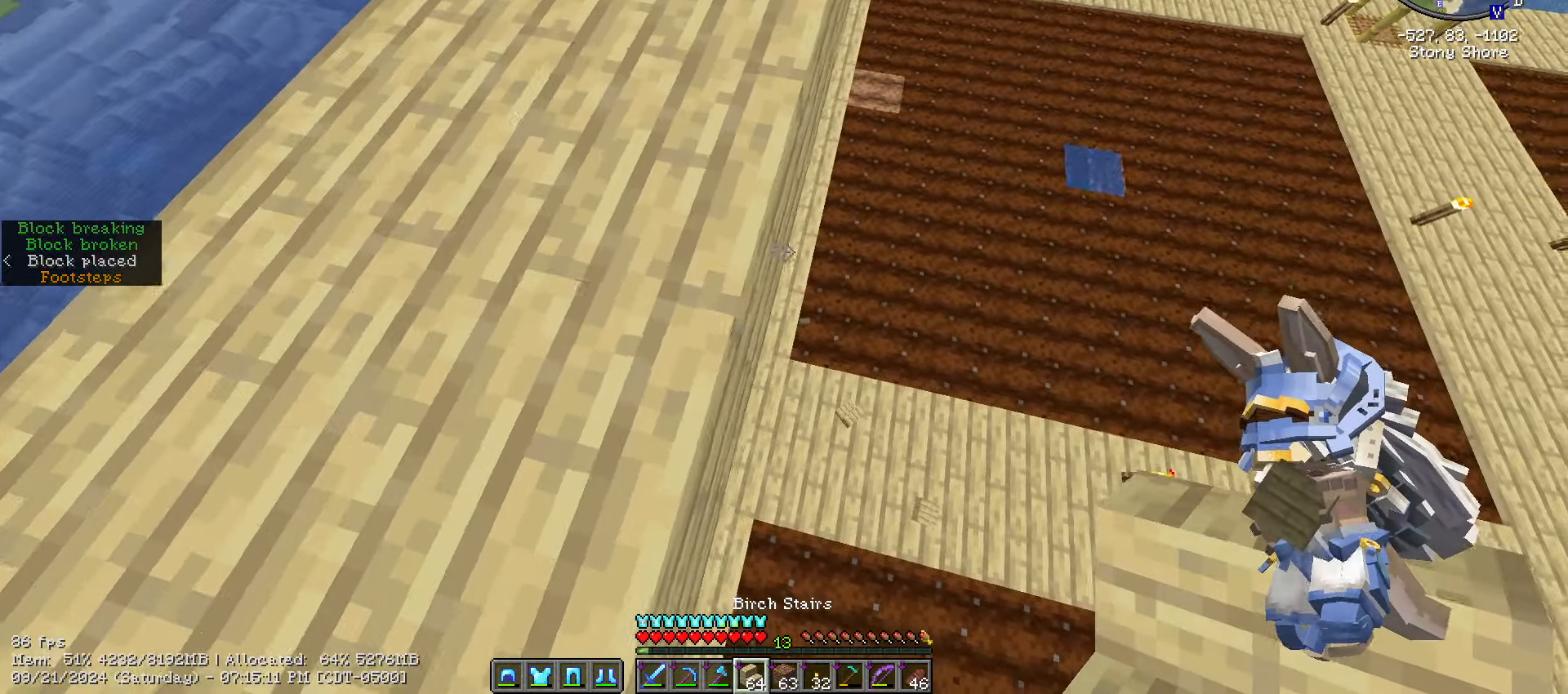
{"keys": ["shift_l"], "mouse": [], "events": [[384, "d", "up"], [384, "w", "up"]]}
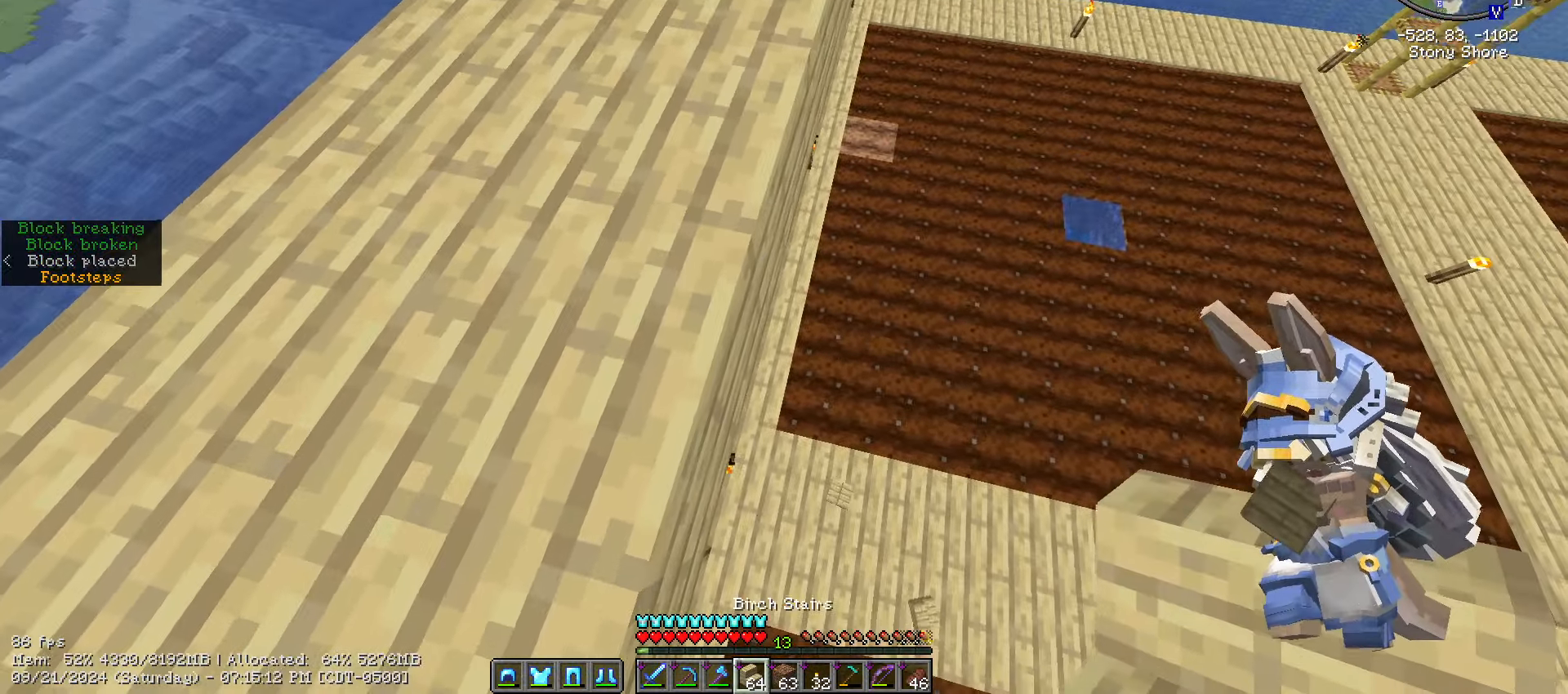
{"keys": ["shift_l"], "mouse": [], "events": [[84, "s", "down"], [217, "s", "up"]]}
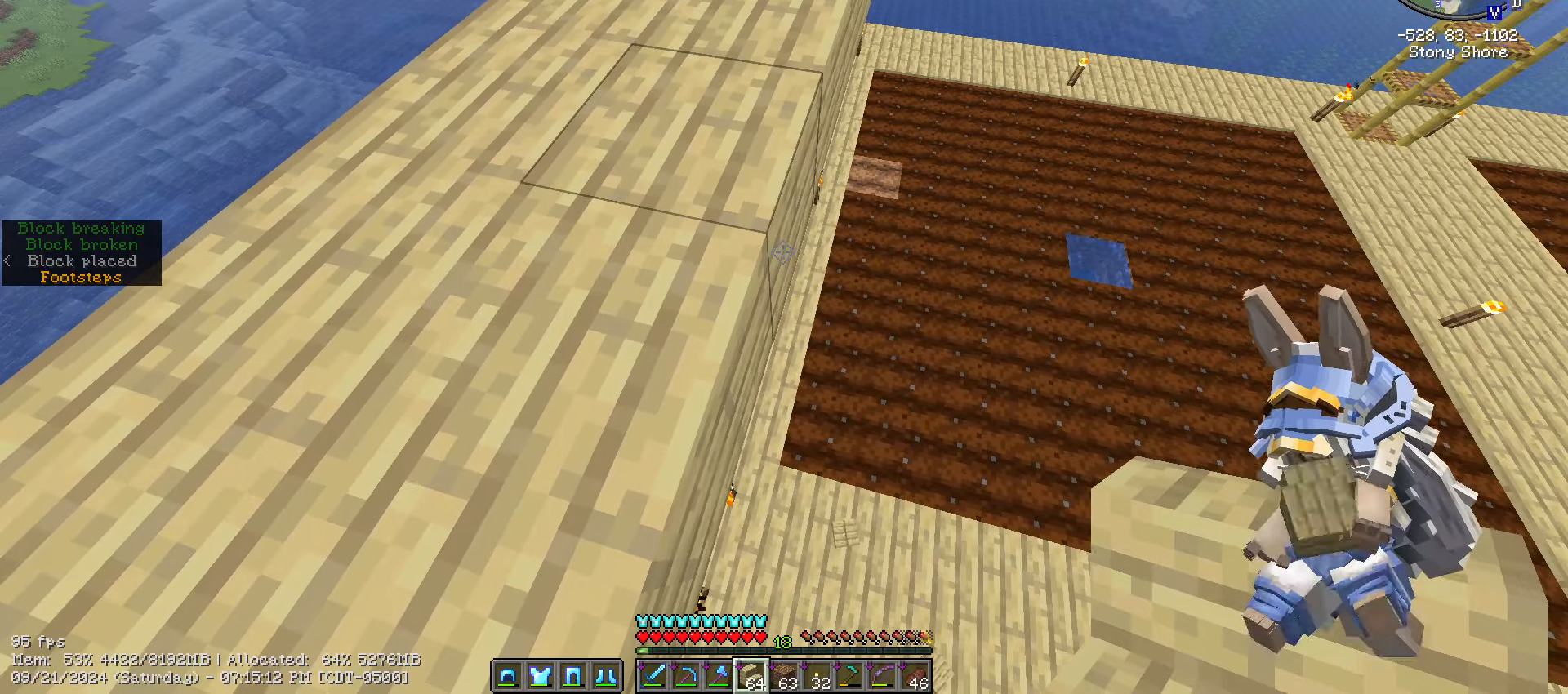
{"keys": ["shift_l", "w"], "mouse": [], "events": [[266, "mouse_right", "down"], [433, "mouse_right", "up"], [483, "w", "down"]]}
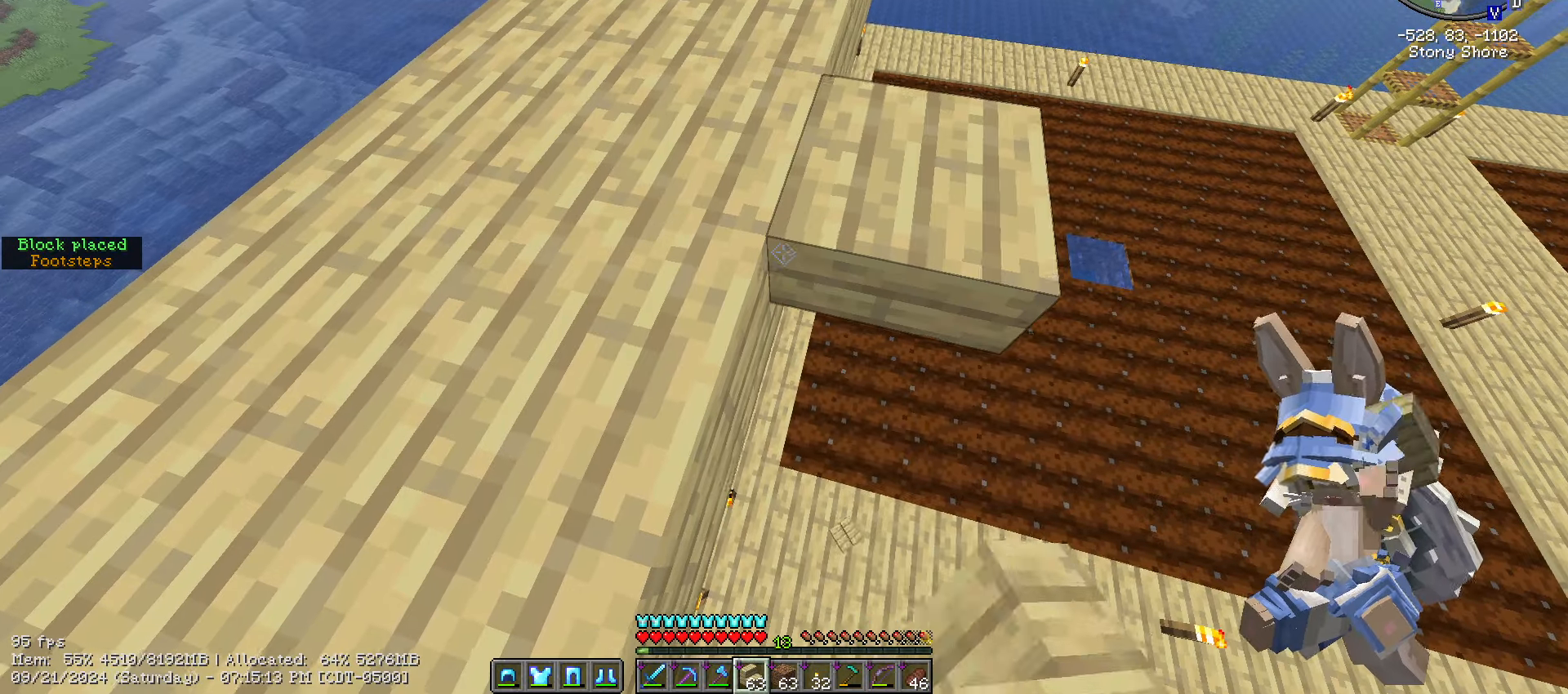
{"keys": ["d", "shift_l", "w"], "mouse": [], "events": [[300, "d", "down"]]}
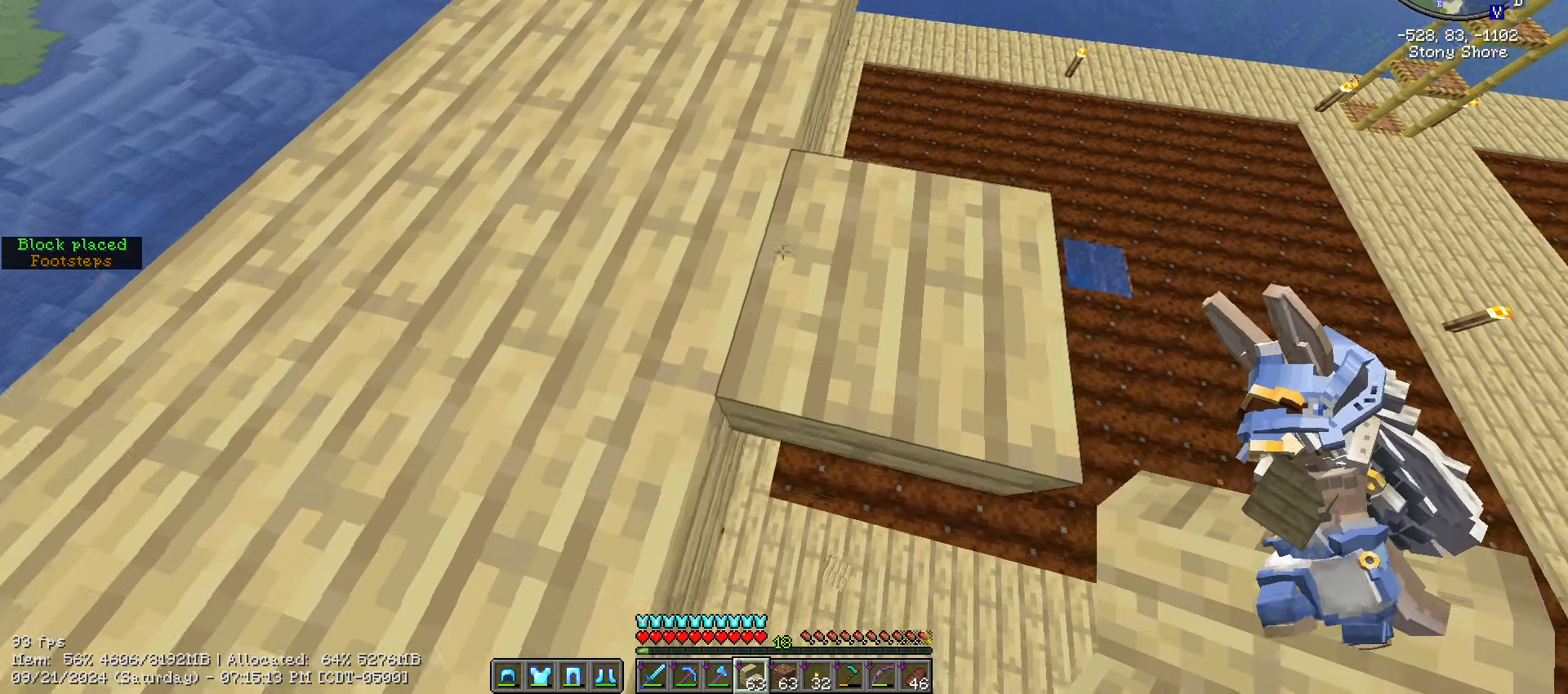
{"keys": ["d", "s", "shift_l"], "mouse": [], "events": [[116, "w", "up"], [316, "s", "down"]]}
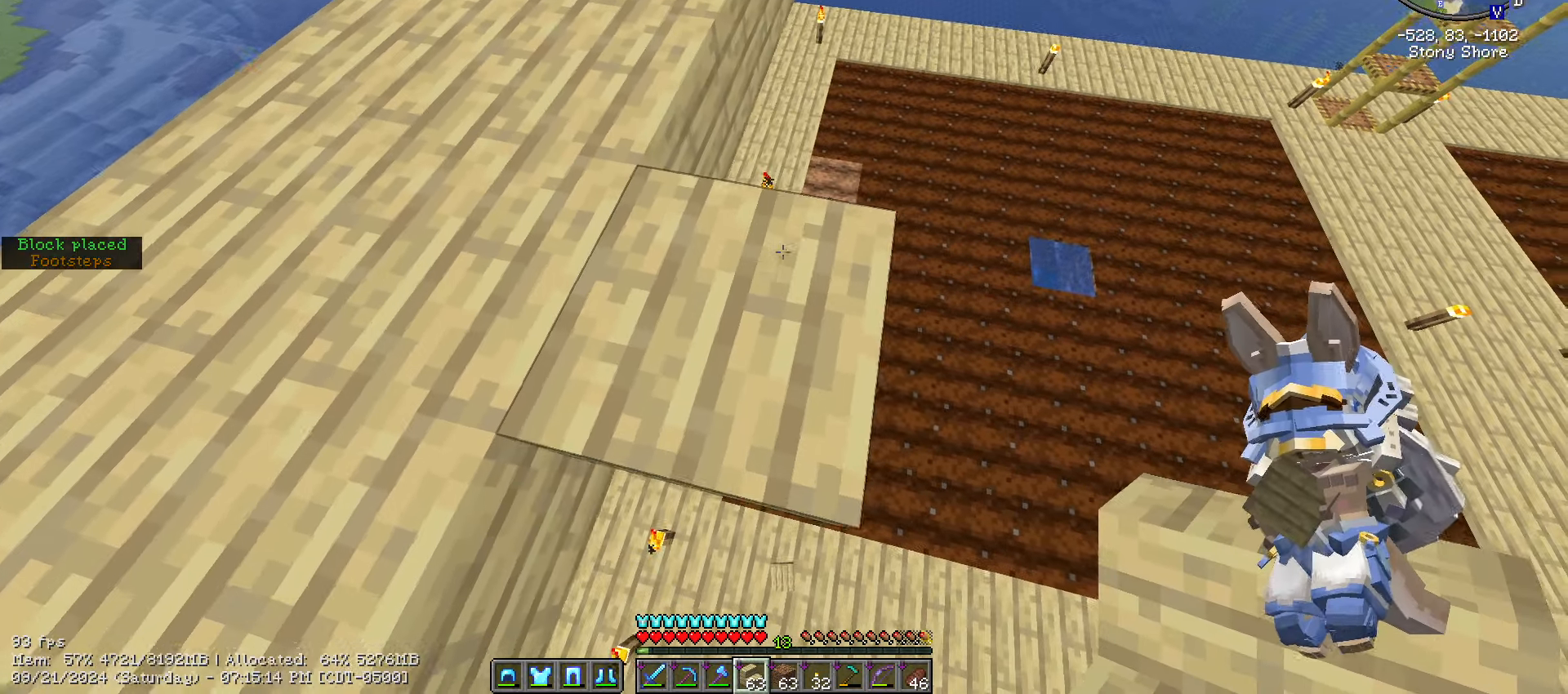
{"keys": ["d", "s", "shift_l"], "mouse": [], "events": []}
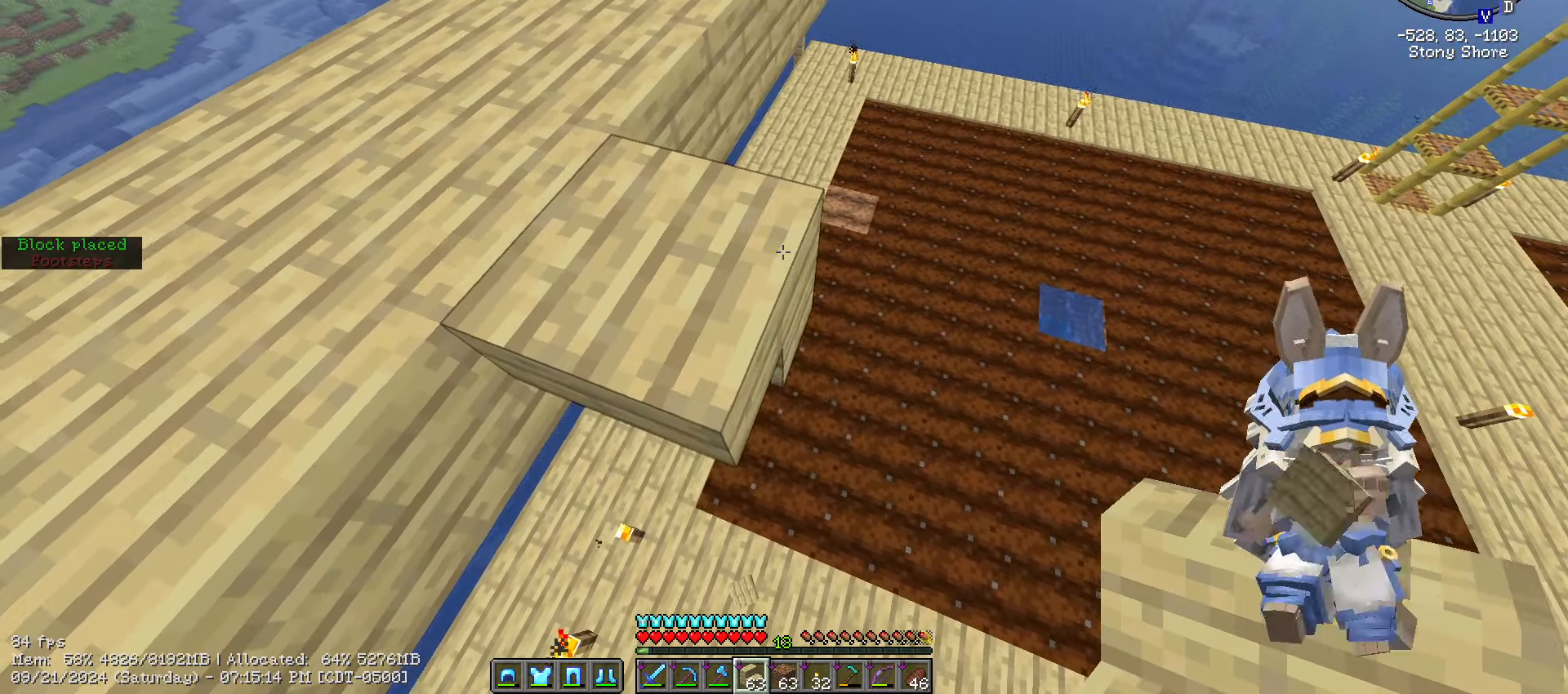
{"keys": ["shift_l"], "mouse": [], "events": [[16, "d", "up"], [16, "s", "up"]]}
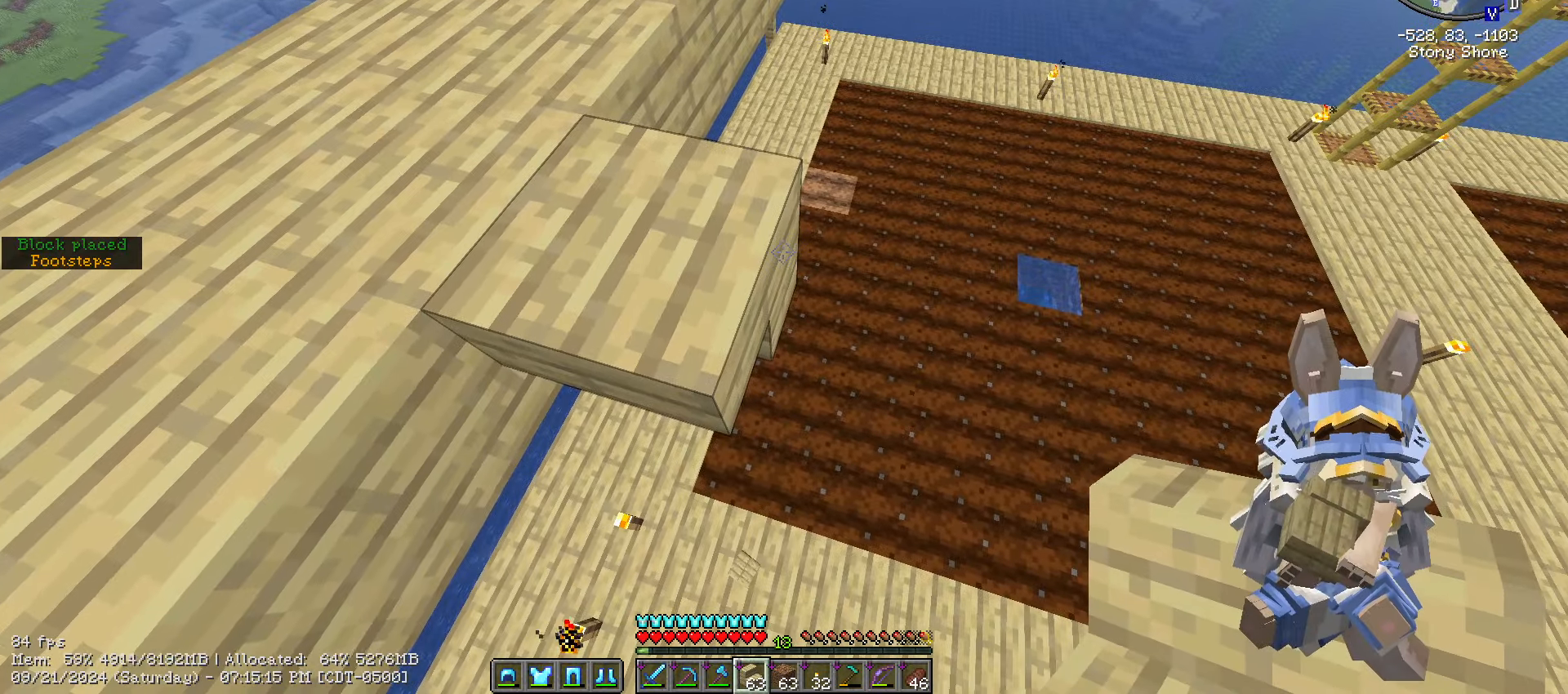
{"keys": ["d", "s", "shift_l"], "mouse": [], "events": [[133, "d", "down"], [183, "mouse_right", "down"], [183, "s", "down"], [316, "mouse_right", "up"]]}
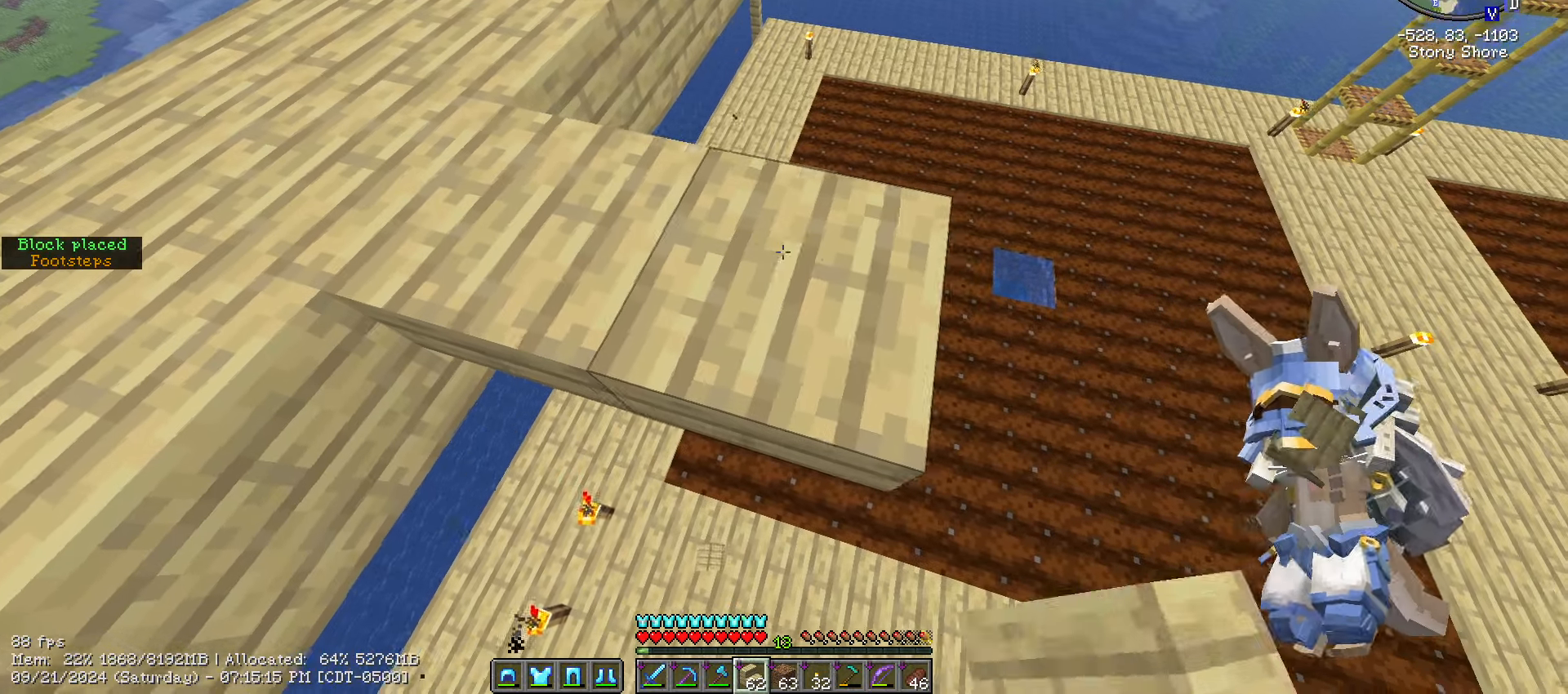
{"keys": ["shift_l", "w"], "mouse": [], "events": [[150, "d", "up"], [150, "s", "up"], [350, "w", "down"]]}
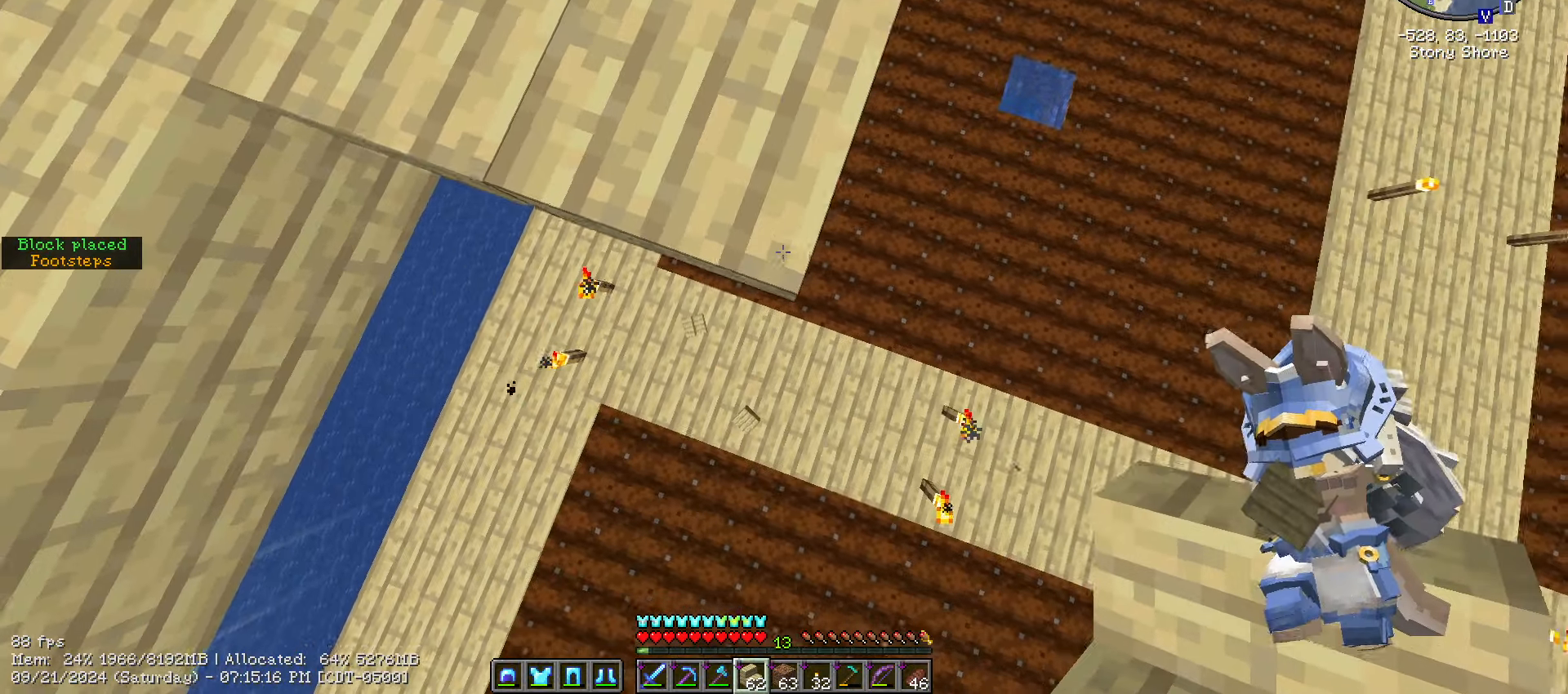
{"keys": ["shift_l"], "mouse": [], "events": [[400, "w", "up"]]}
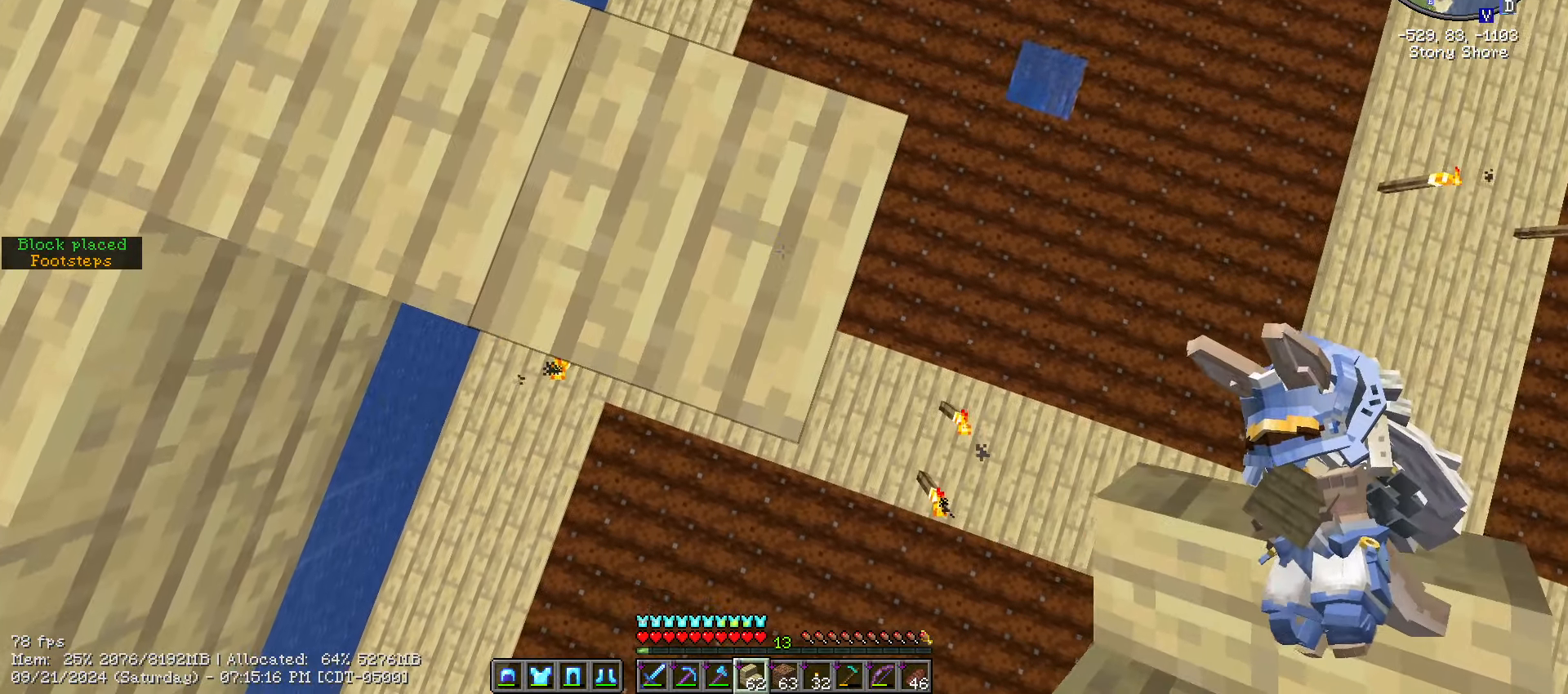
{"keys": ["a", "shift_l"], "mouse": [], "events": [[216, "a", "down"]]}
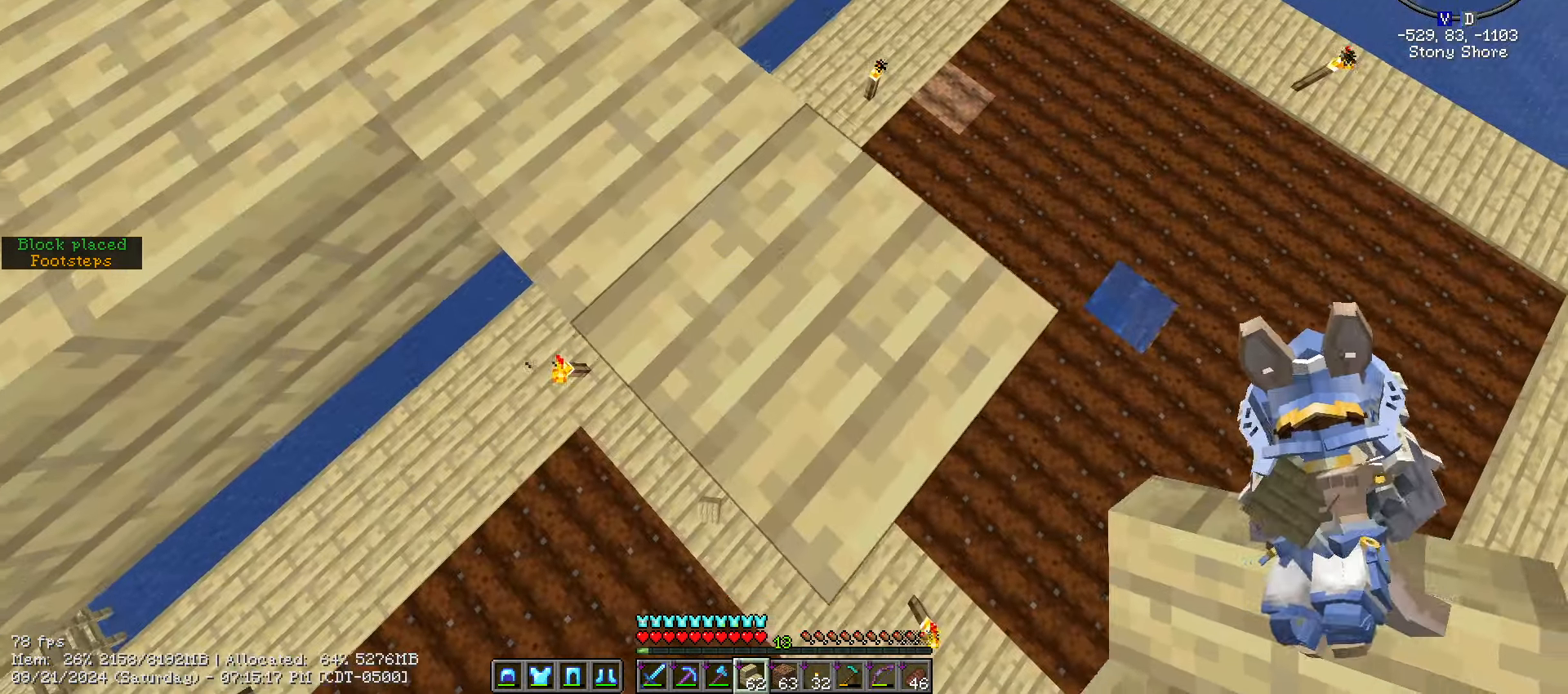
{"keys": ["a", "shift_l"], "mouse": []}